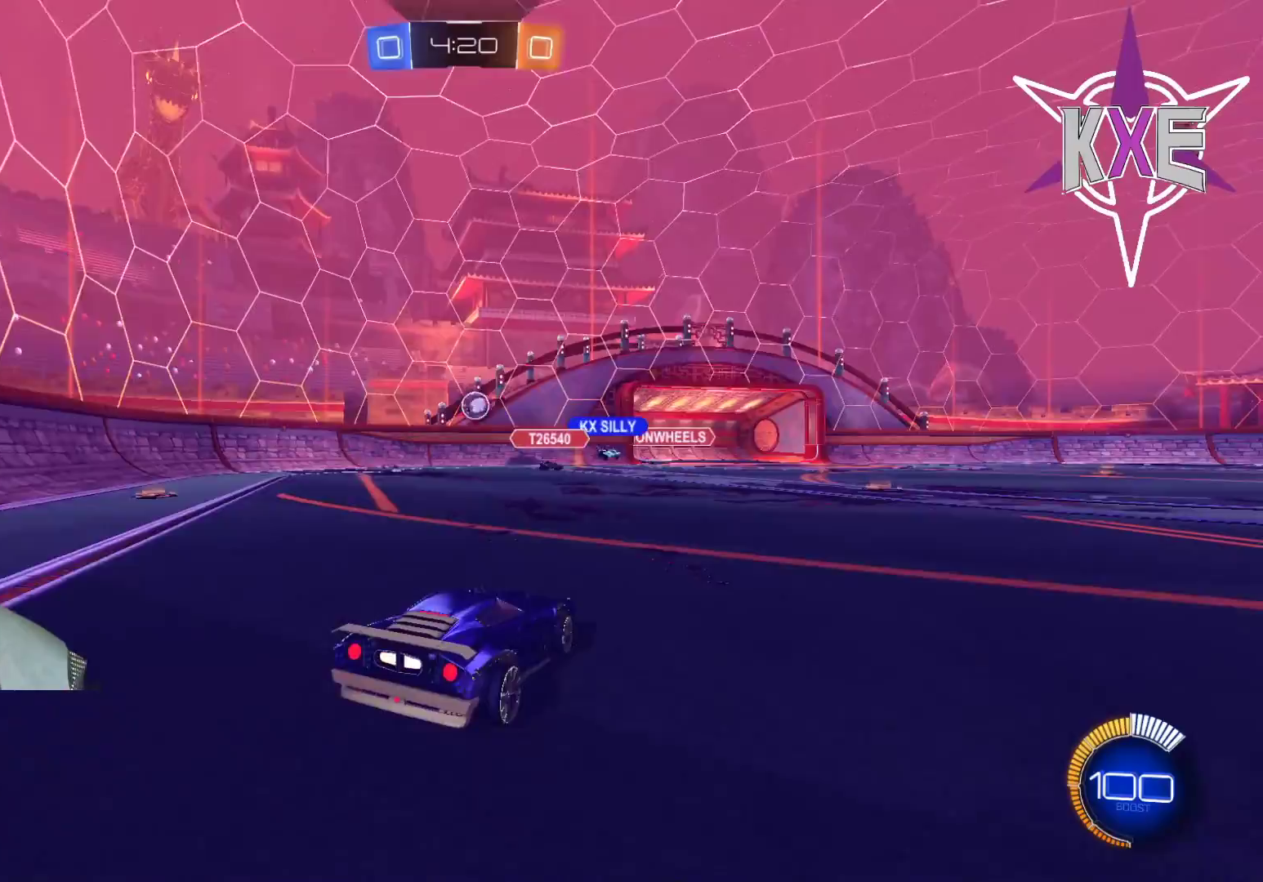
Gameplay with a controller (PlayStation layout); each line is a JSON object with the inputs held at the frame after it (dt_ms = milliseconds from this image to that frame). "events" lists button and stick changes between this image and that frame as [ms after this image, input, new state], when the widget could be followed in between.
{"dt_ms": 500, "buttons": [], "left_stick": "right", "right_stick": "center", "events": [[117, "left_stick", "right"], [267, "R2", "down"], [317, "left_stick", "center"], [483, "R2", "up"], [500, "left_stick", "right"]]}
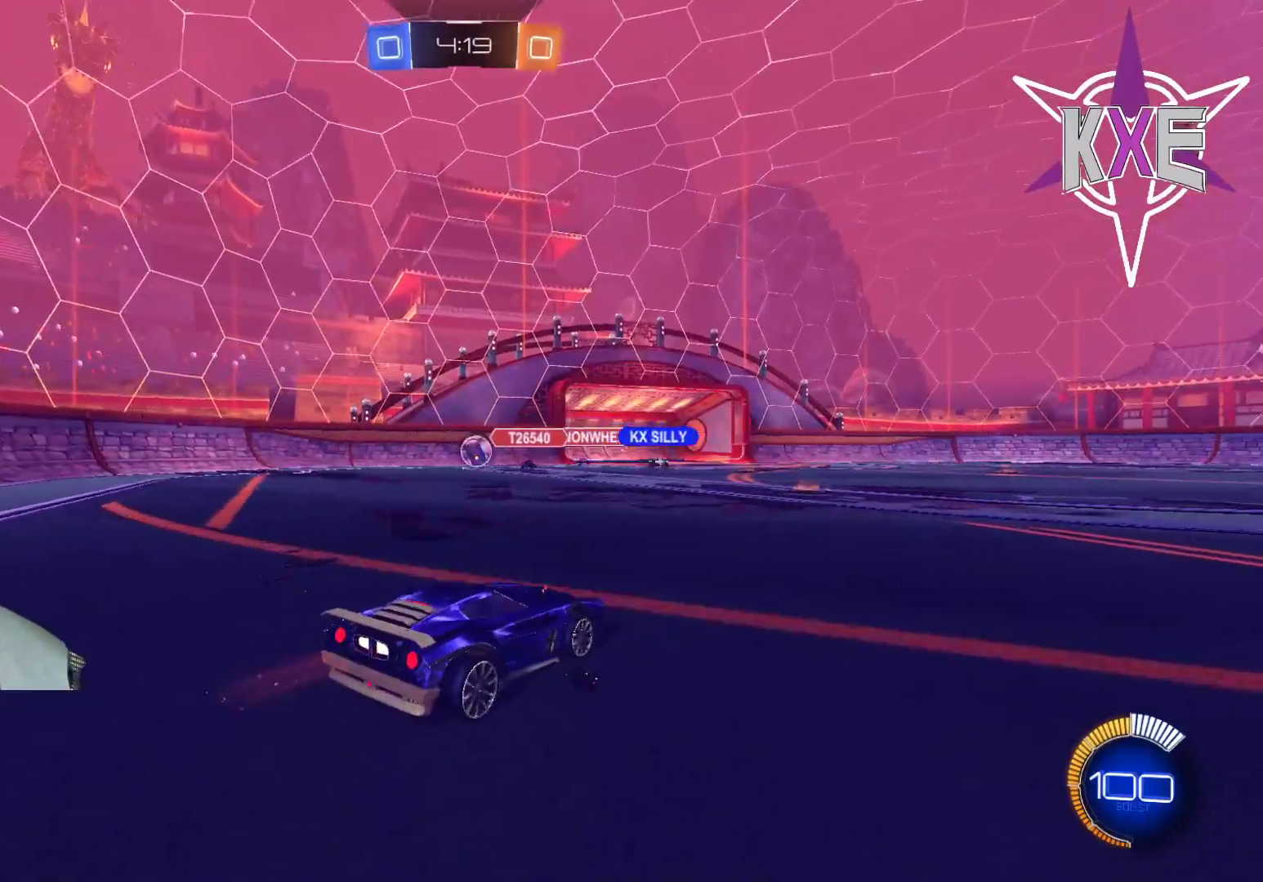
{"dt_ms": 1000, "buttons": ["R1", "R2"], "left_stick": "left", "right_stick": "center"}
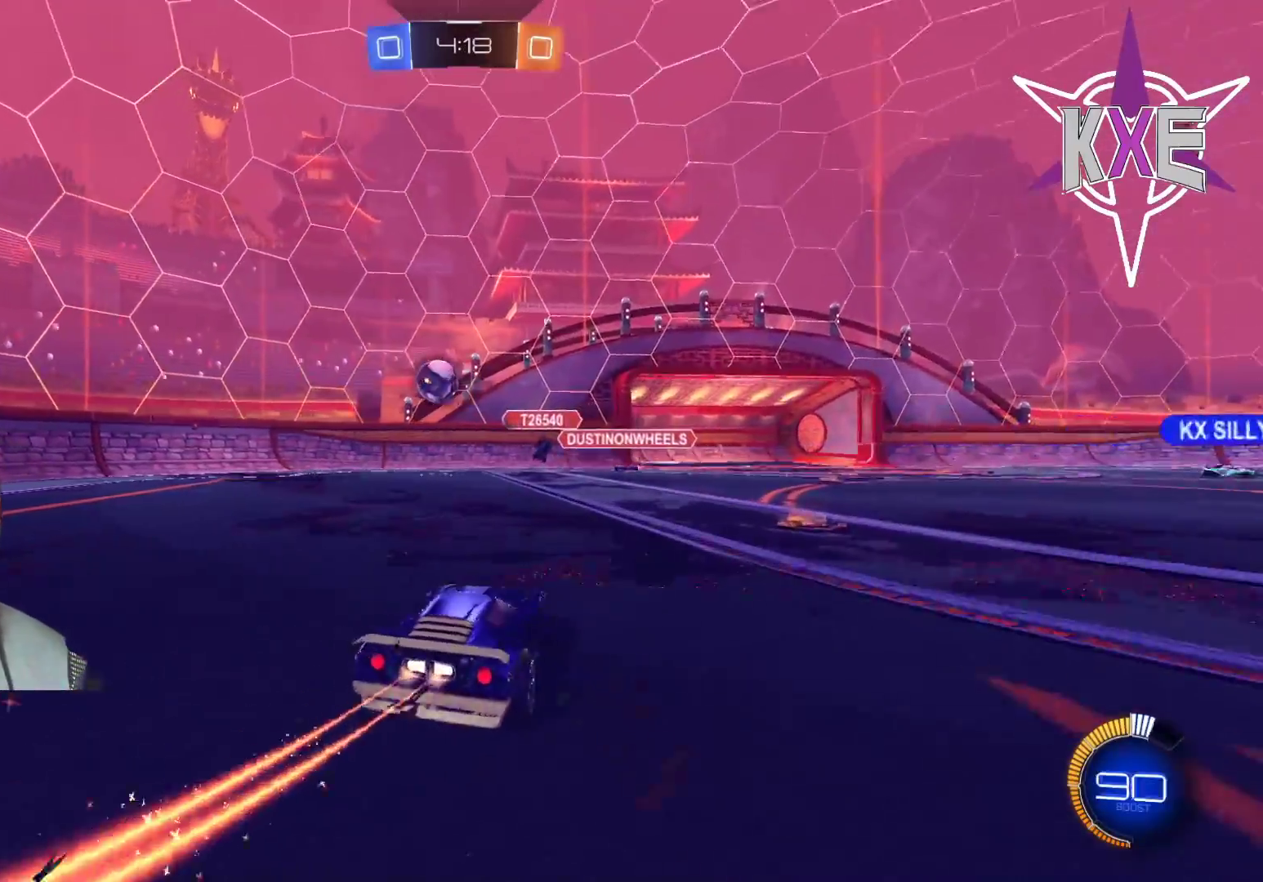
{"dt_ms": 500, "buttons": ["R1", "R2"], "left_stick": "center", "right_stick": "center", "events": [[350, "left_stick", "center"]]}
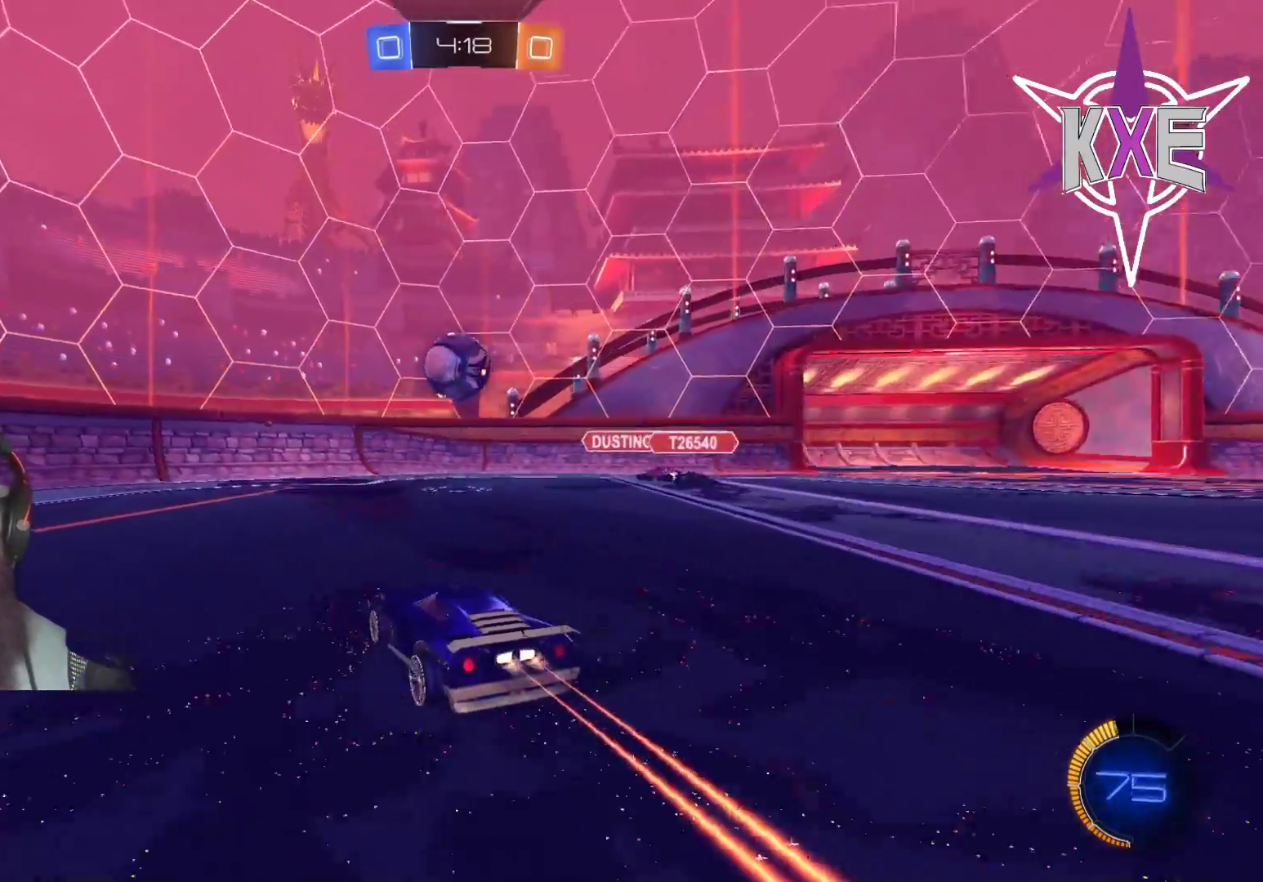
{"dt_ms": 500, "buttons": ["R2"], "left_stick": "down-left", "right_stick": "center", "events": [[117, "left_stick", "down-right"], [200, "R1", "up"], [333, "left_stick", "down-left"]]}
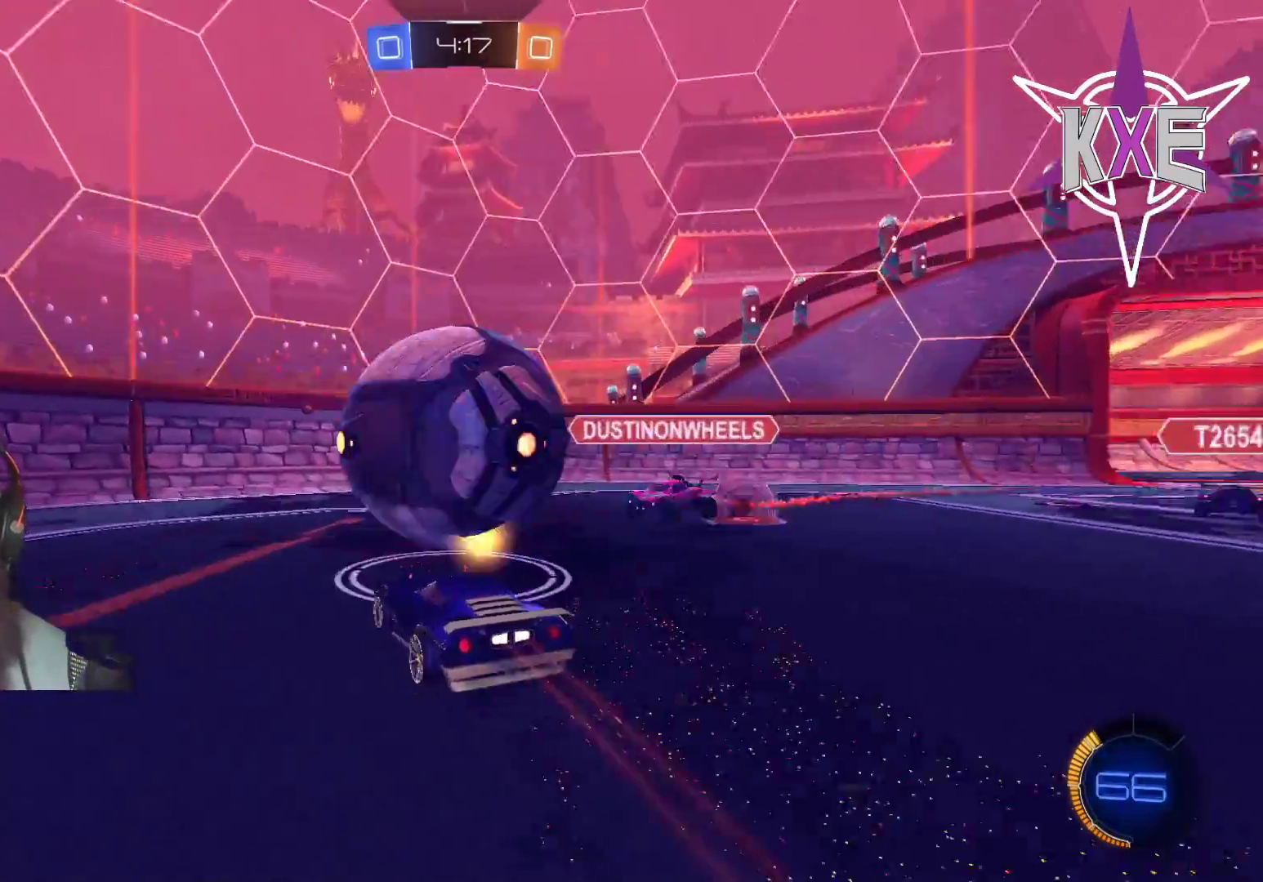
{"dt_ms": 500, "buttons": ["R2"], "left_stick": "down-left", "right_stick": "center", "events": []}
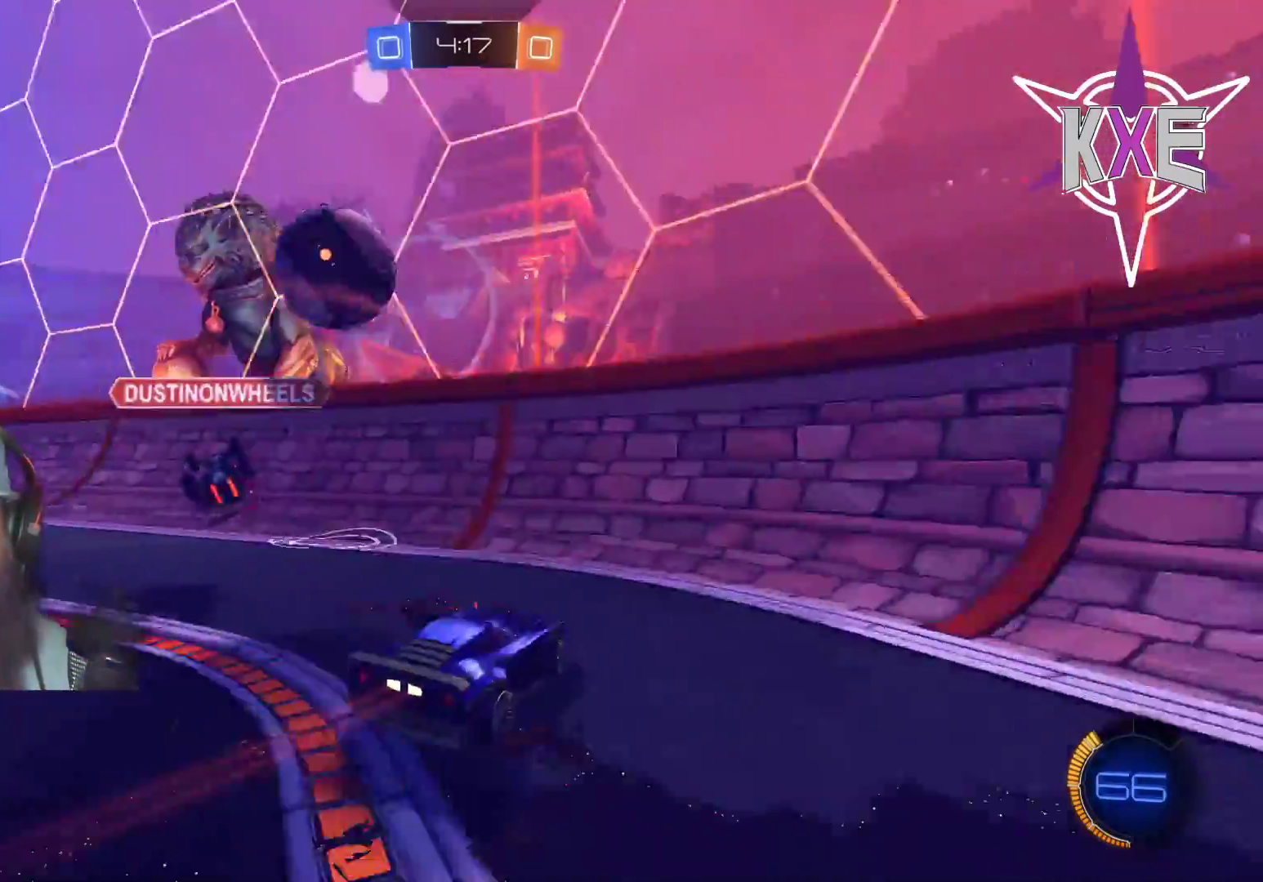
{"dt_ms": 500, "buttons": ["R2"], "left_stick": "left", "right_stick": "center", "events": [[133, "L1", "down"], [133, "left_stick", "left"], [233, "L1", "up"]]}
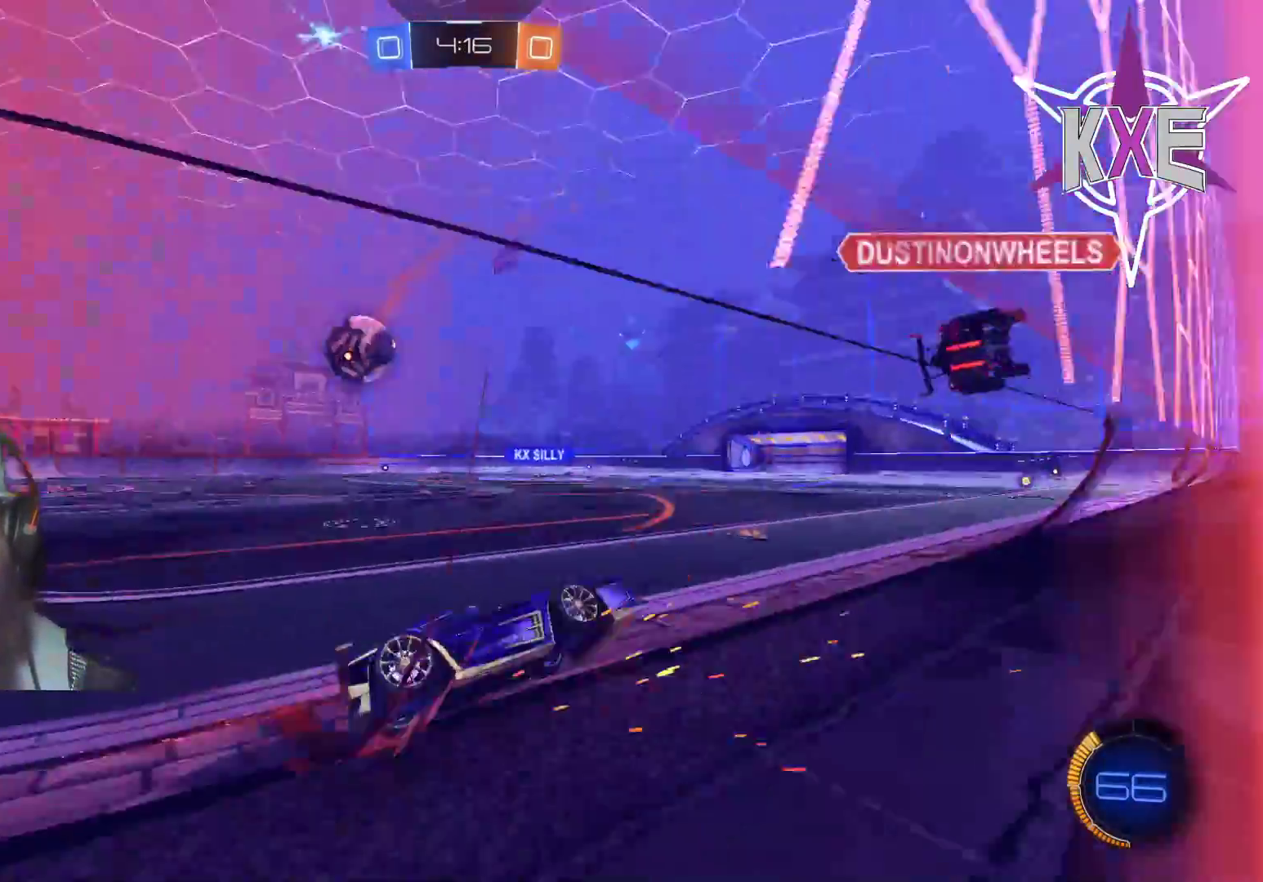
{"dt_ms": 500, "buttons": ["R1", "R2"], "left_stick": "left", "right_stick": "center", "events": [[100, "R1", "down"]]}
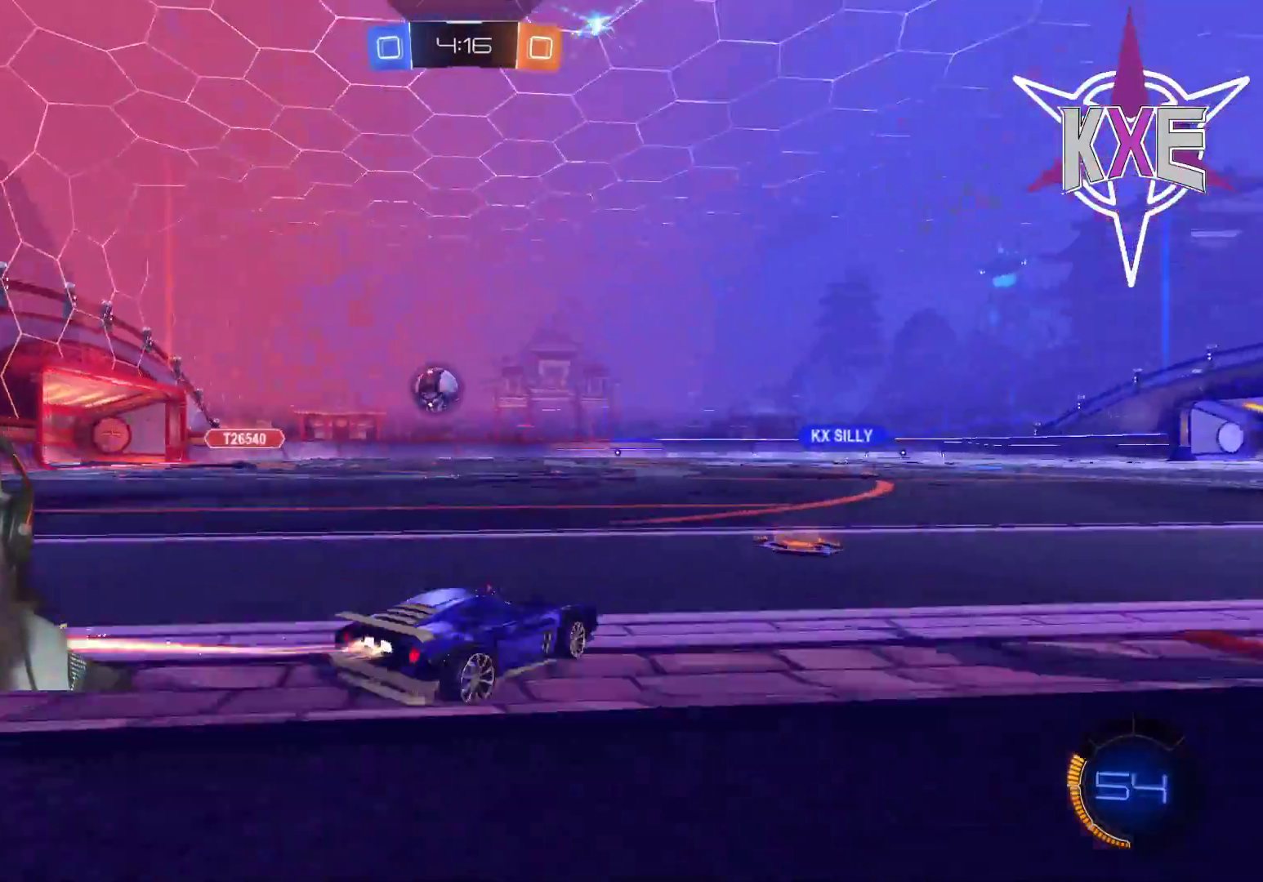
{"dt_ms": 500, "buttons": ["R1", "R2"], "left_stick": "center", "right_stick": "center", "events": [[50, "left_stick", "down-right"], [333, "left_stick", "right"], [433, "left_stick", "center"]]}
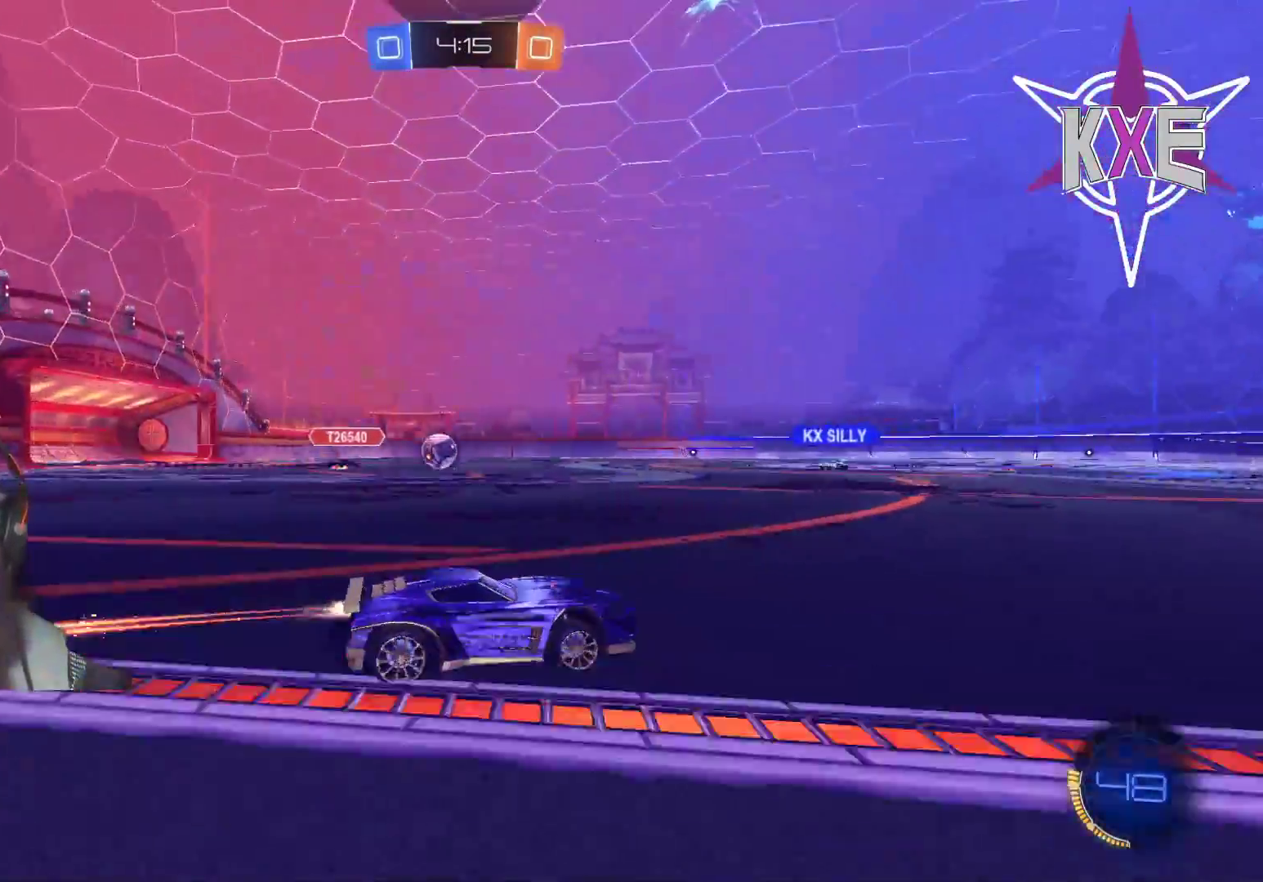
{"dt_ms": 500, "buttons": ["R2"], "left_stick": "center", "right_stick": "center", "events": [[83, "R1", "up"]]}
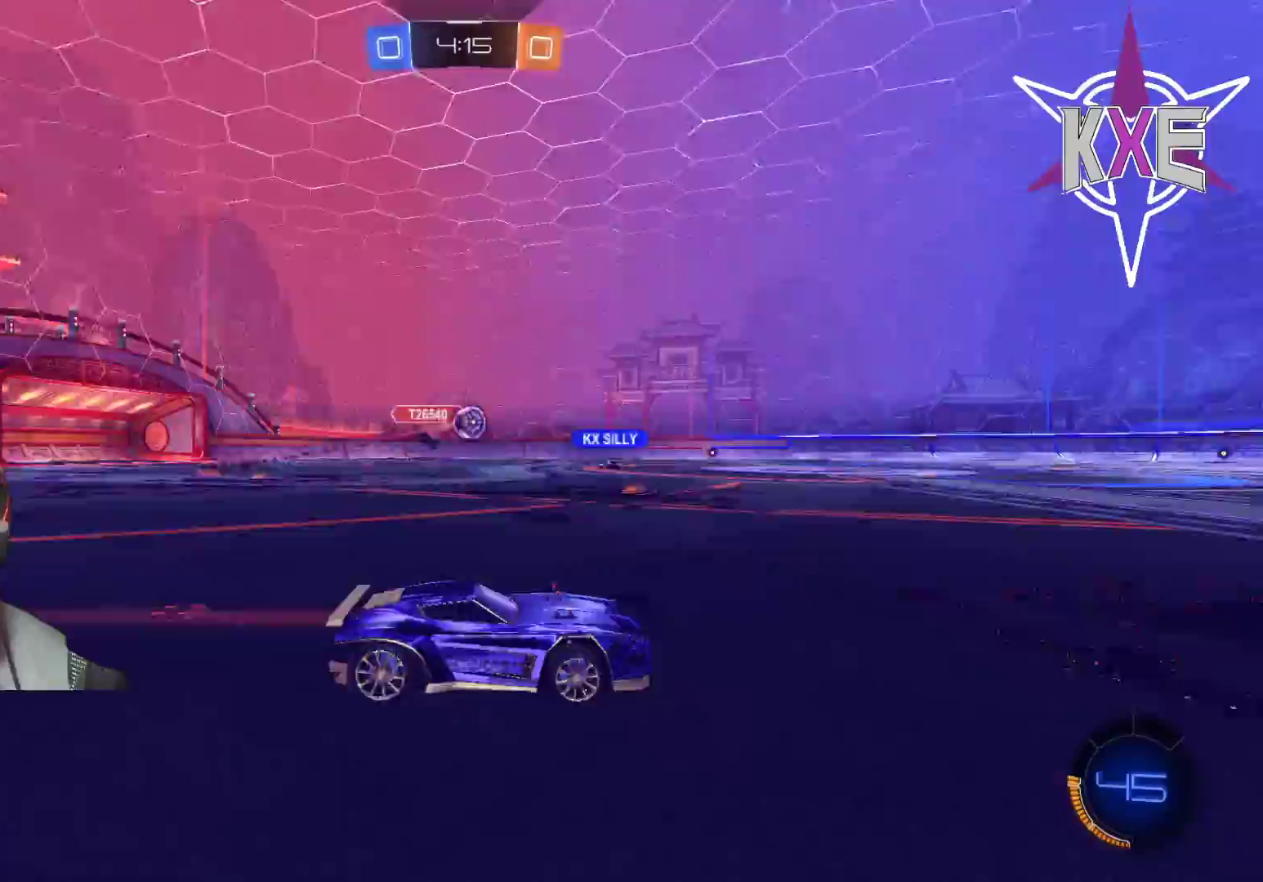
{"dt_ms": 500, "buttons": ["R1", "R2"], "left_stick": "center", "right_stick": "center", "events": [[217, "R1", "down"]]}
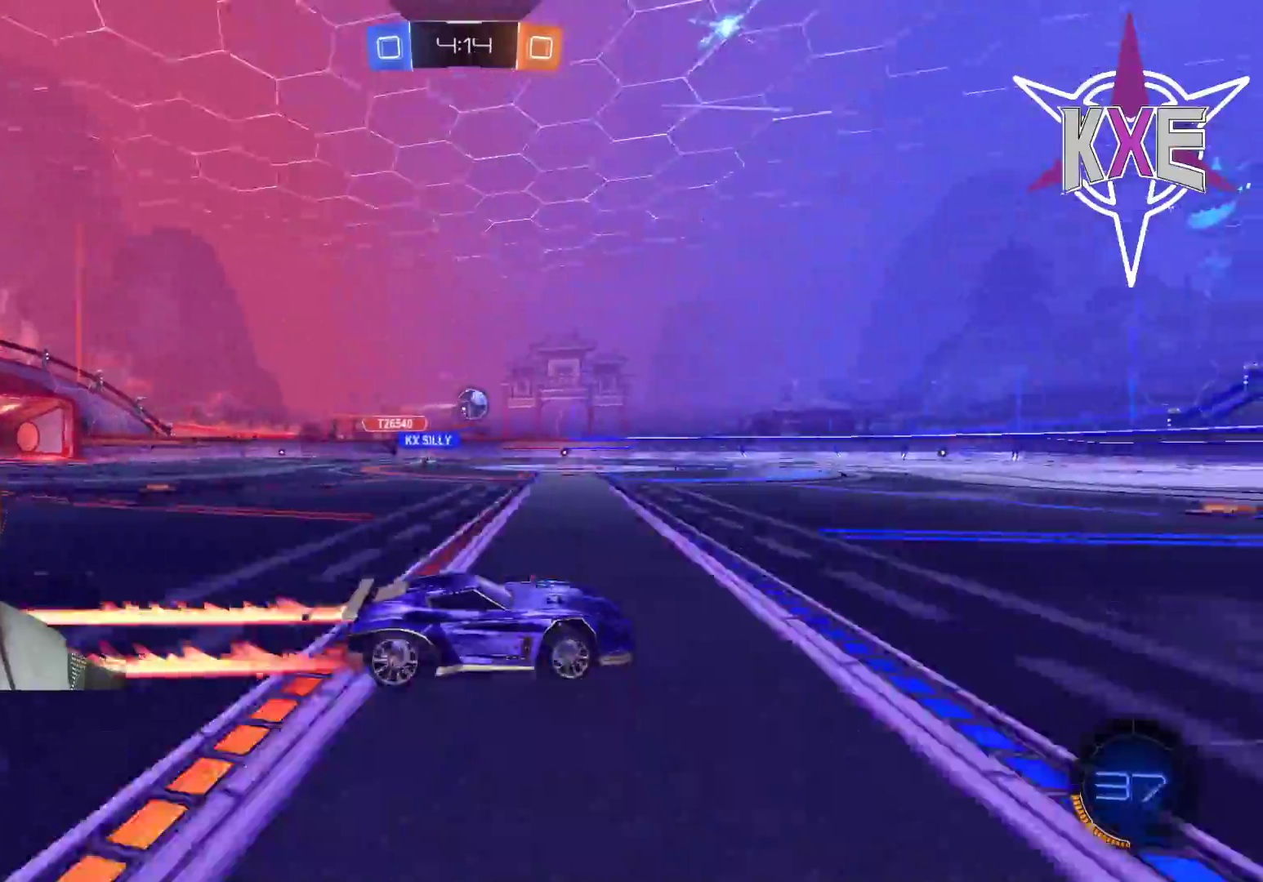
{"dt_ms": 500, "buttons": ["R2"], "left_stick": "center", "right_stick": "center", "events": [[17, "left_stick", "left"], [133, "left_stick", "center"], [283, "R1", "up"]]}
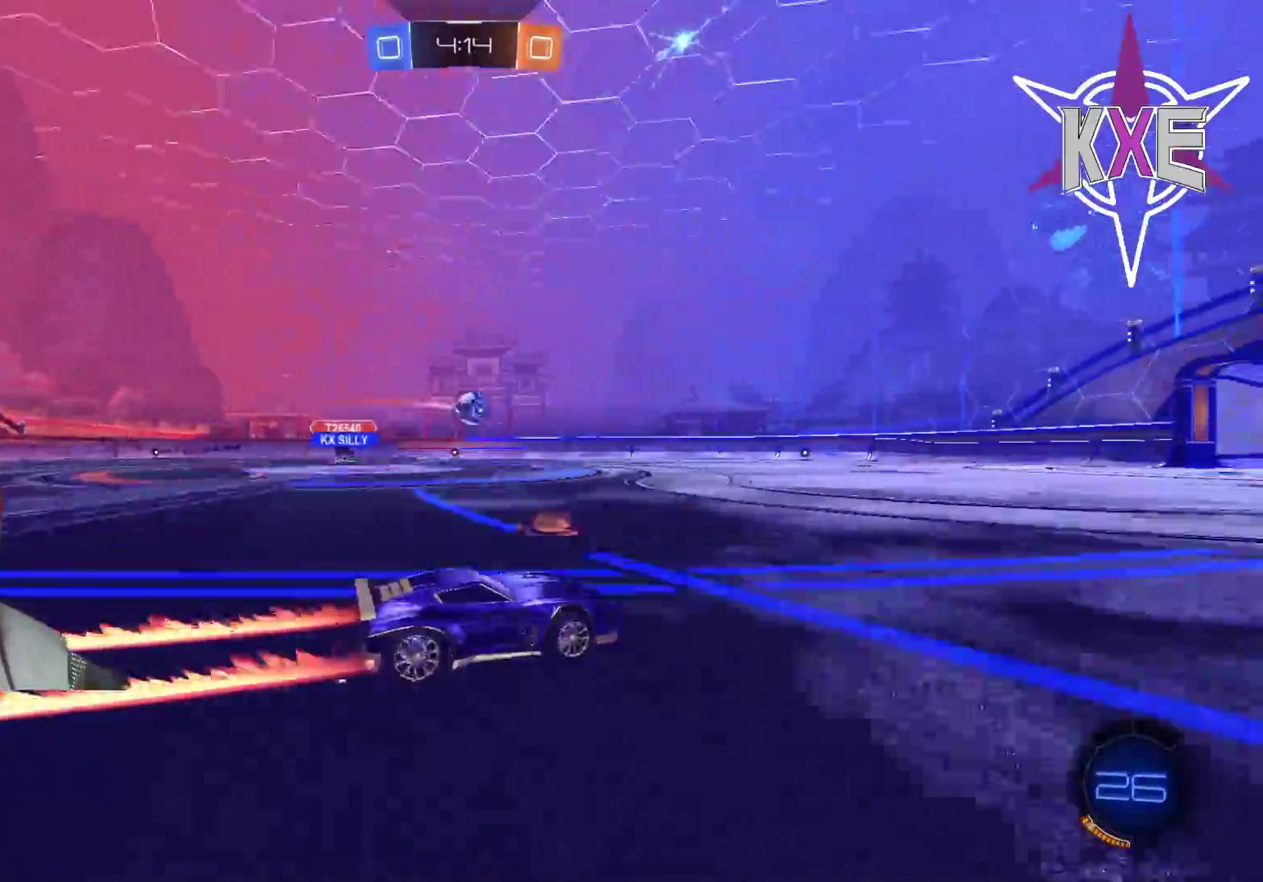
{"dt_ms": 500, "buttons": ["R2"], "left_stick": "left", "right_stick": "center", "events": [[433, "left_stick", "left"]]}
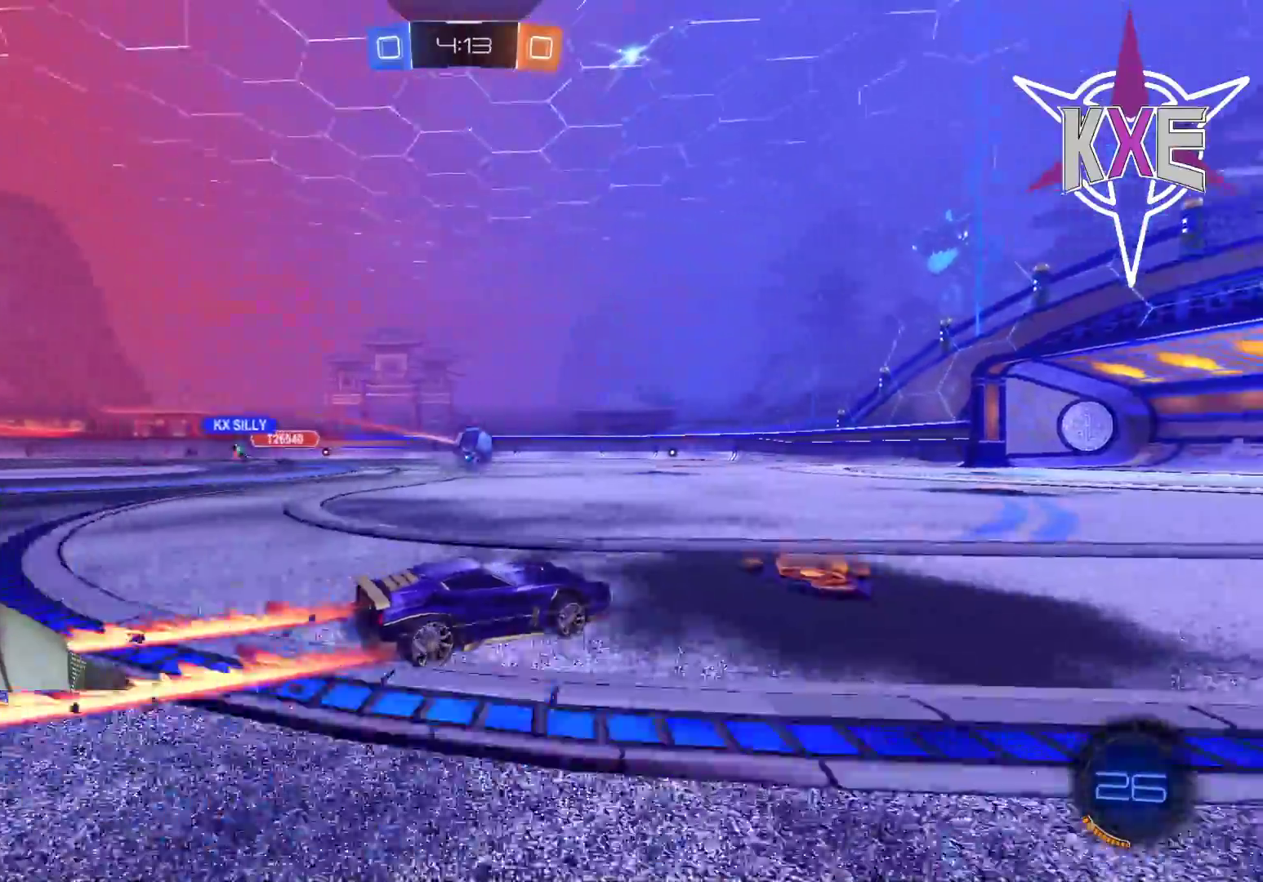
{"dt_ms": 500, "buttons": ["R2"], "left_stick": "center", "right_stick": "center", "events": [[33, "left_stick", "center"]]}
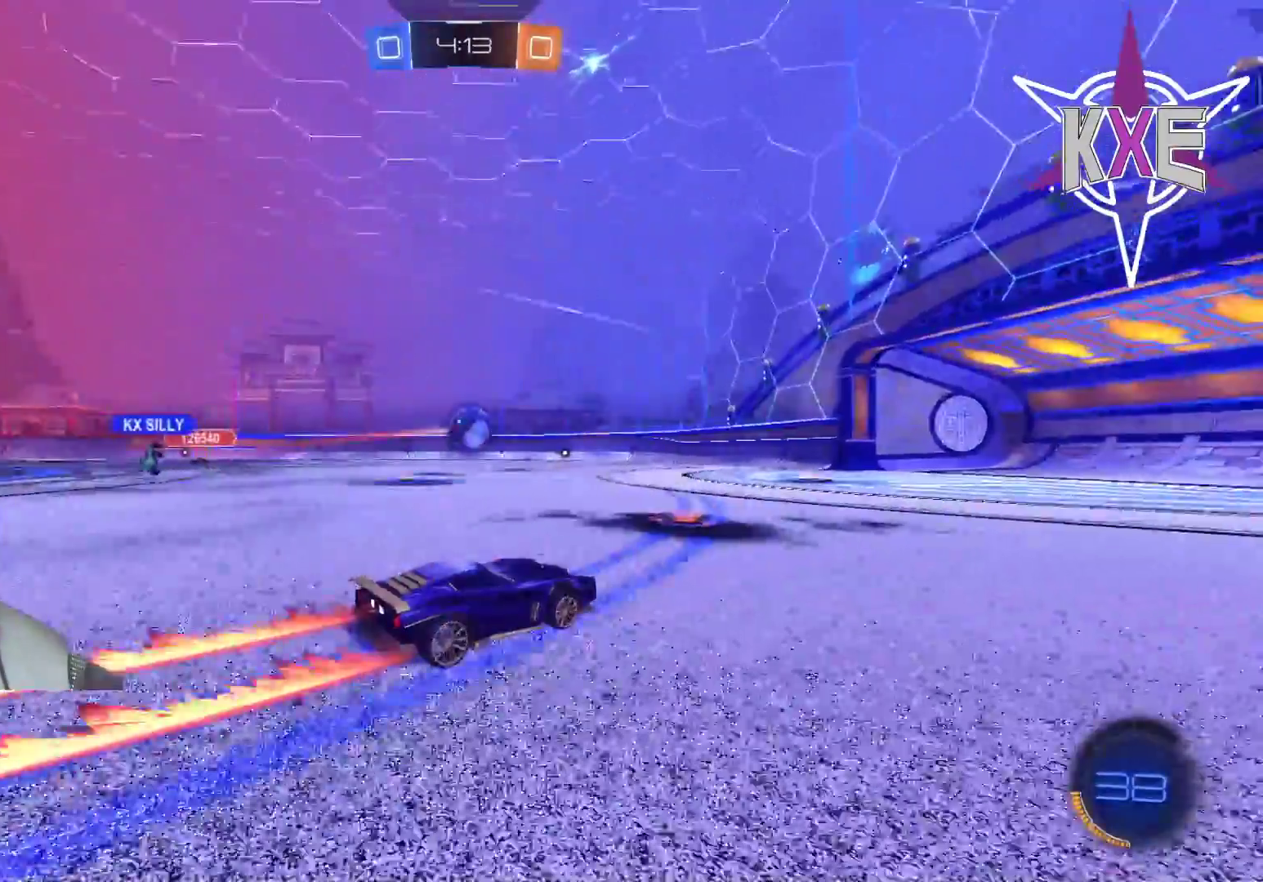
{"dt_ms": 500, "buttons": ["R2"], "left_stick": "center", "right_stick": "center", "events": []}
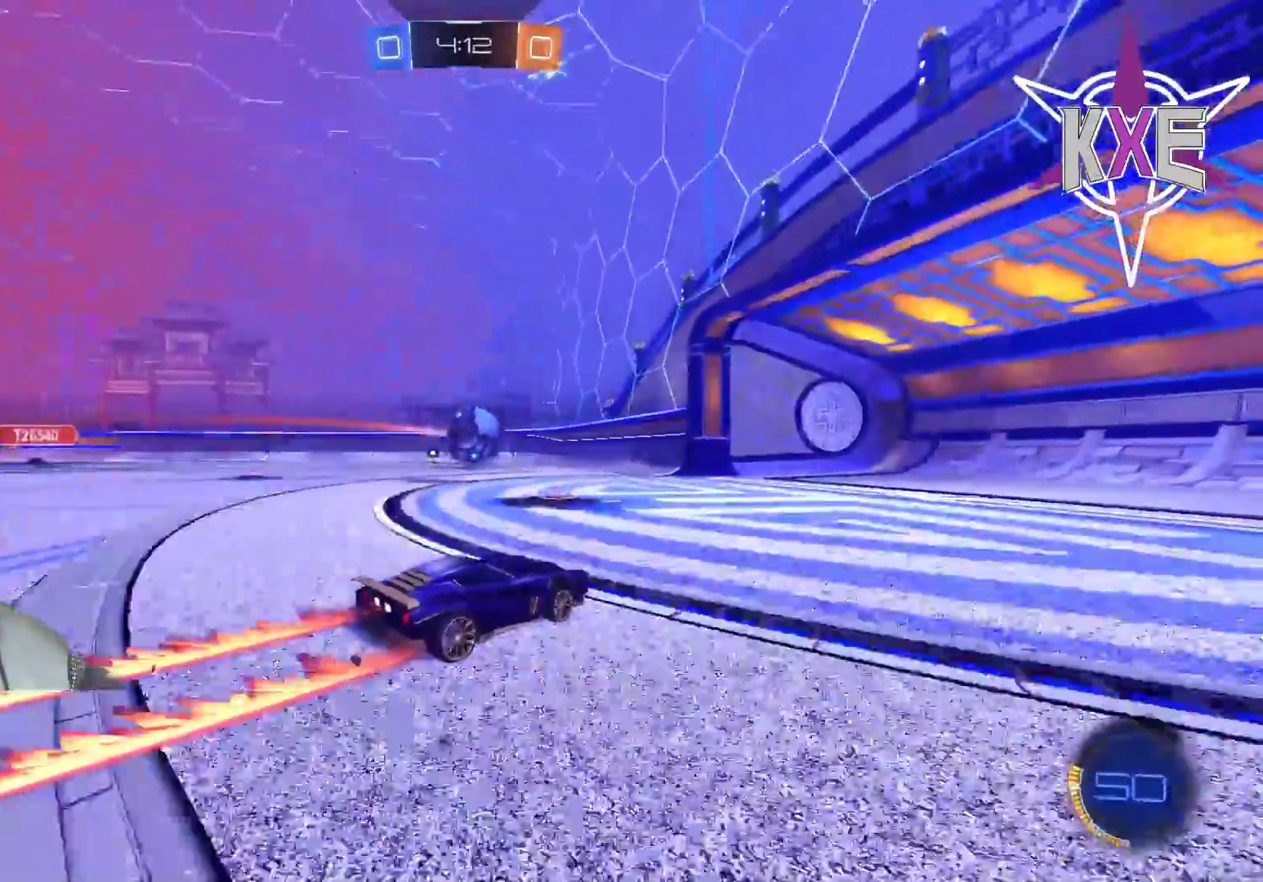
{"dt_ms": 500, "buttons": ["R2"], "left_stick": "center", "right_stick": "center", "events": [[333, "left_stick", "left"], [433, "left_stick", "center"]]}
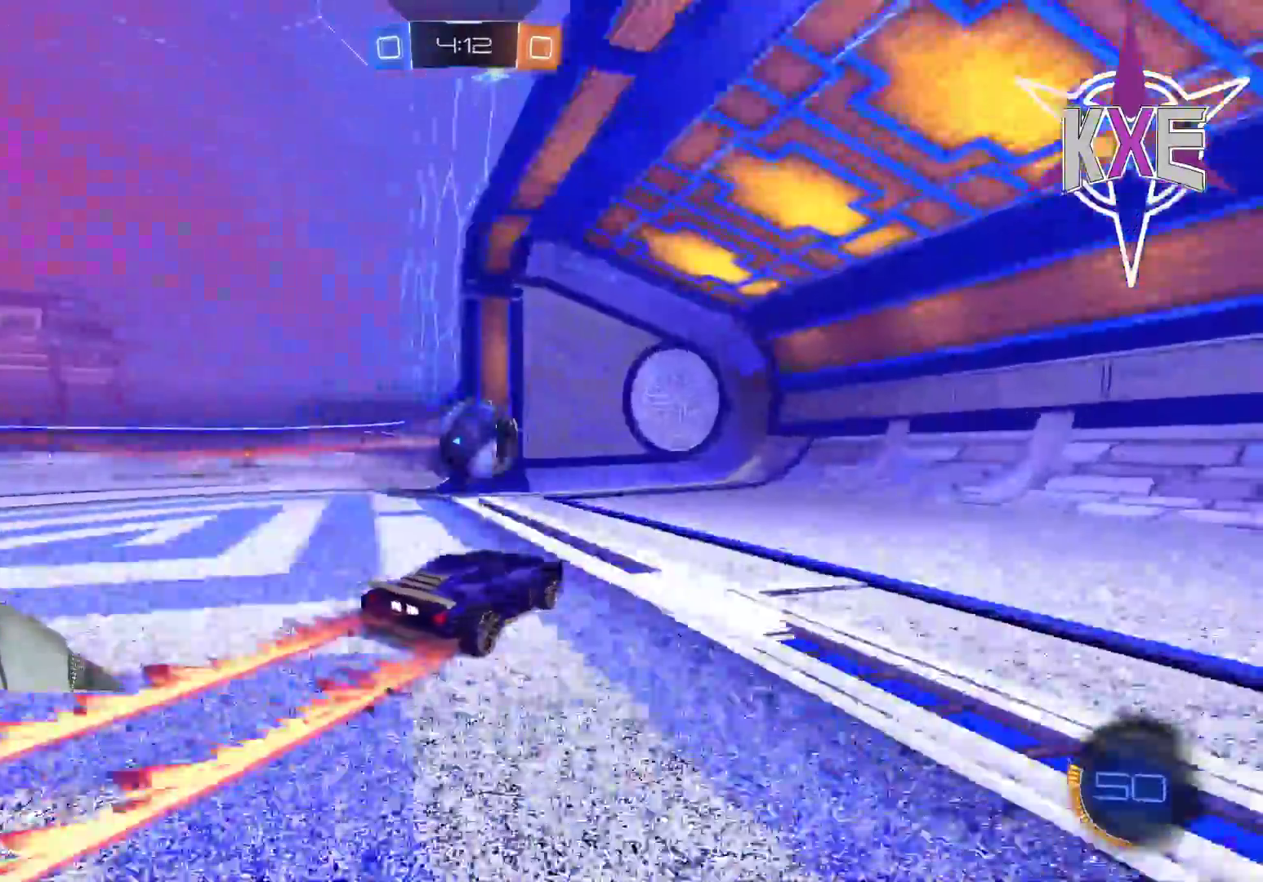
{"dt_ms": 500, "buttons": ["R2"], "left_stick": "center", "right_stick": "center", "events": []}
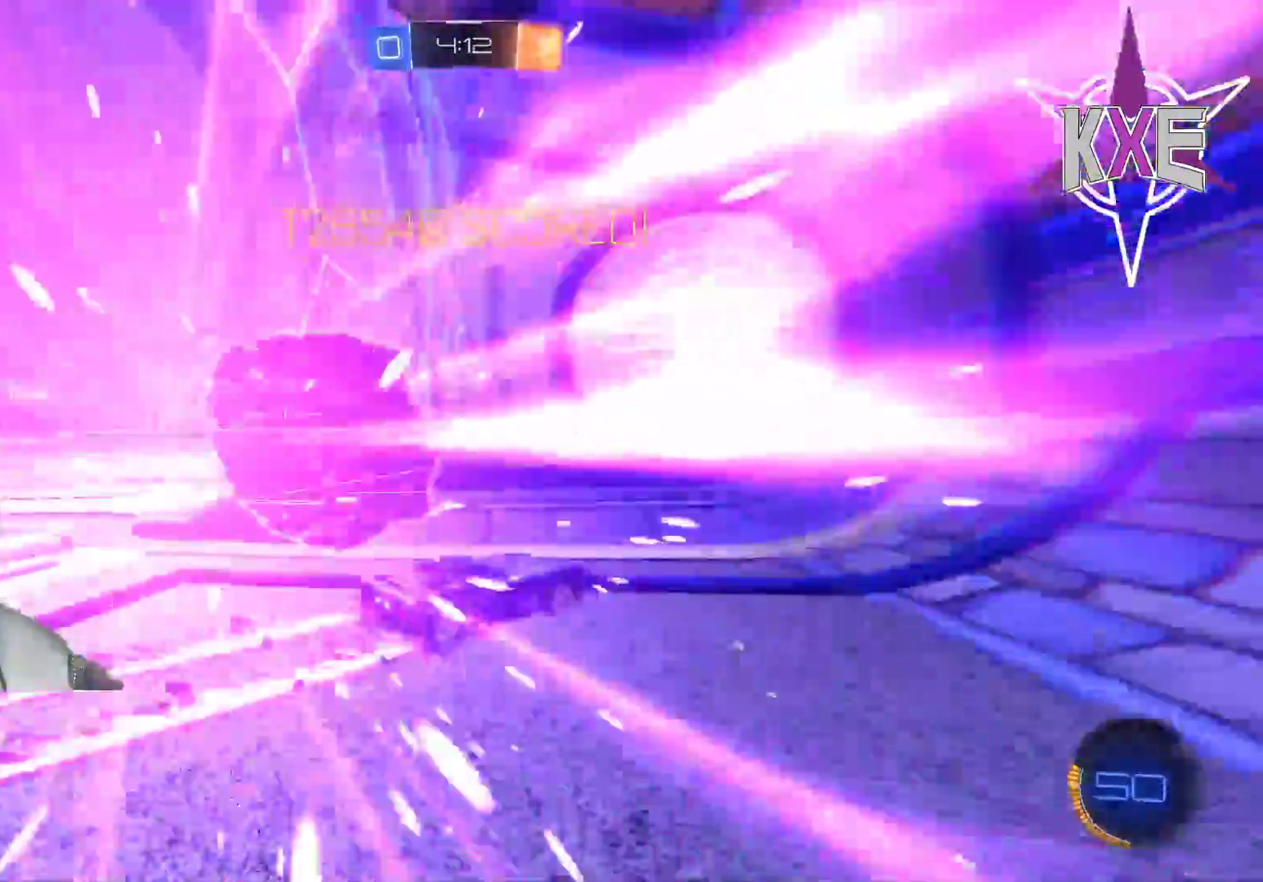
{"dt_ms": 500, "buttons": ["R2"], "left_stick": "center", "right_stick": "center", "events": []}
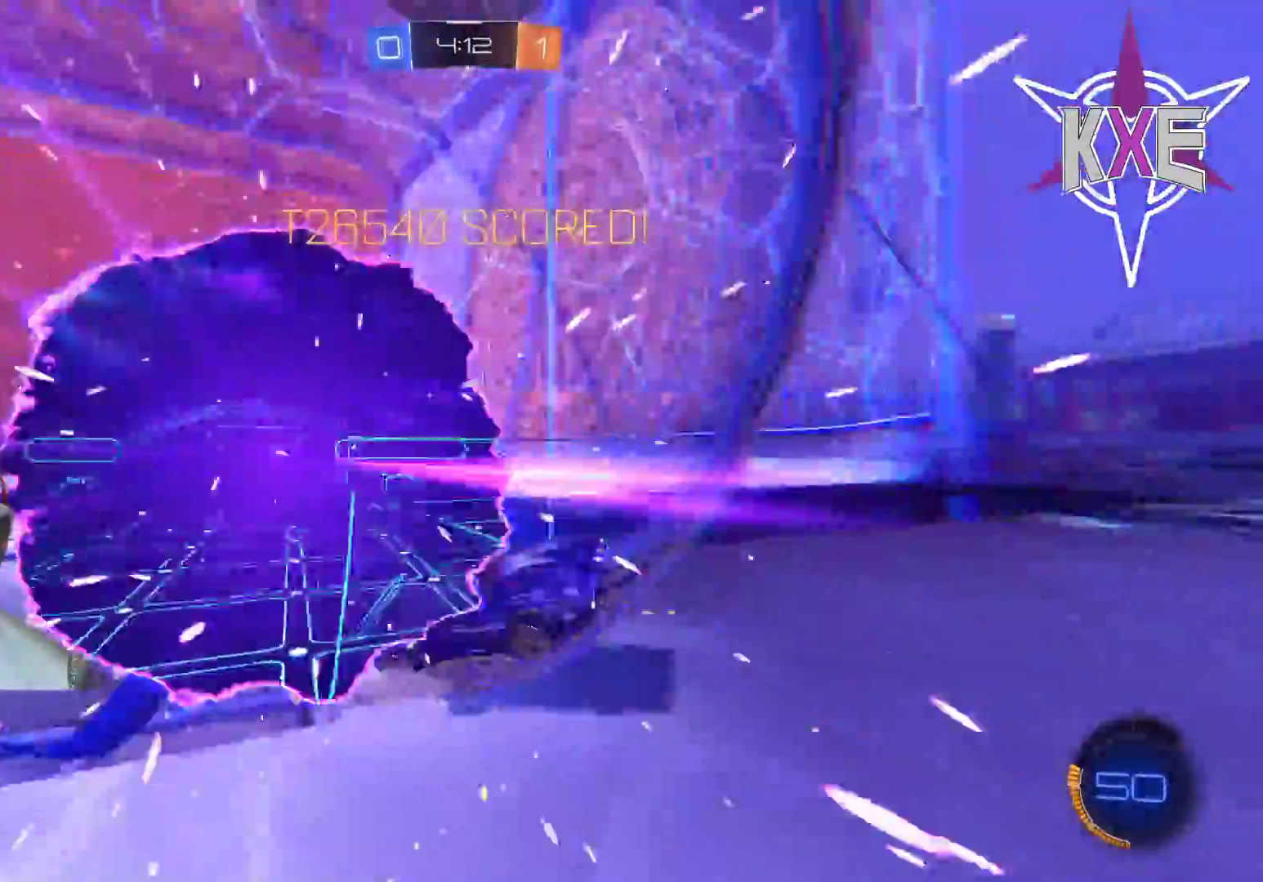
{"dt_ms": 500, "buttons": ["CROSS"], "left_stick": "down", "right_stick": "center", "events": [[333, "R2", "up"], [383, "left_stick", "down"], [417, "CROSS", "down"]]}
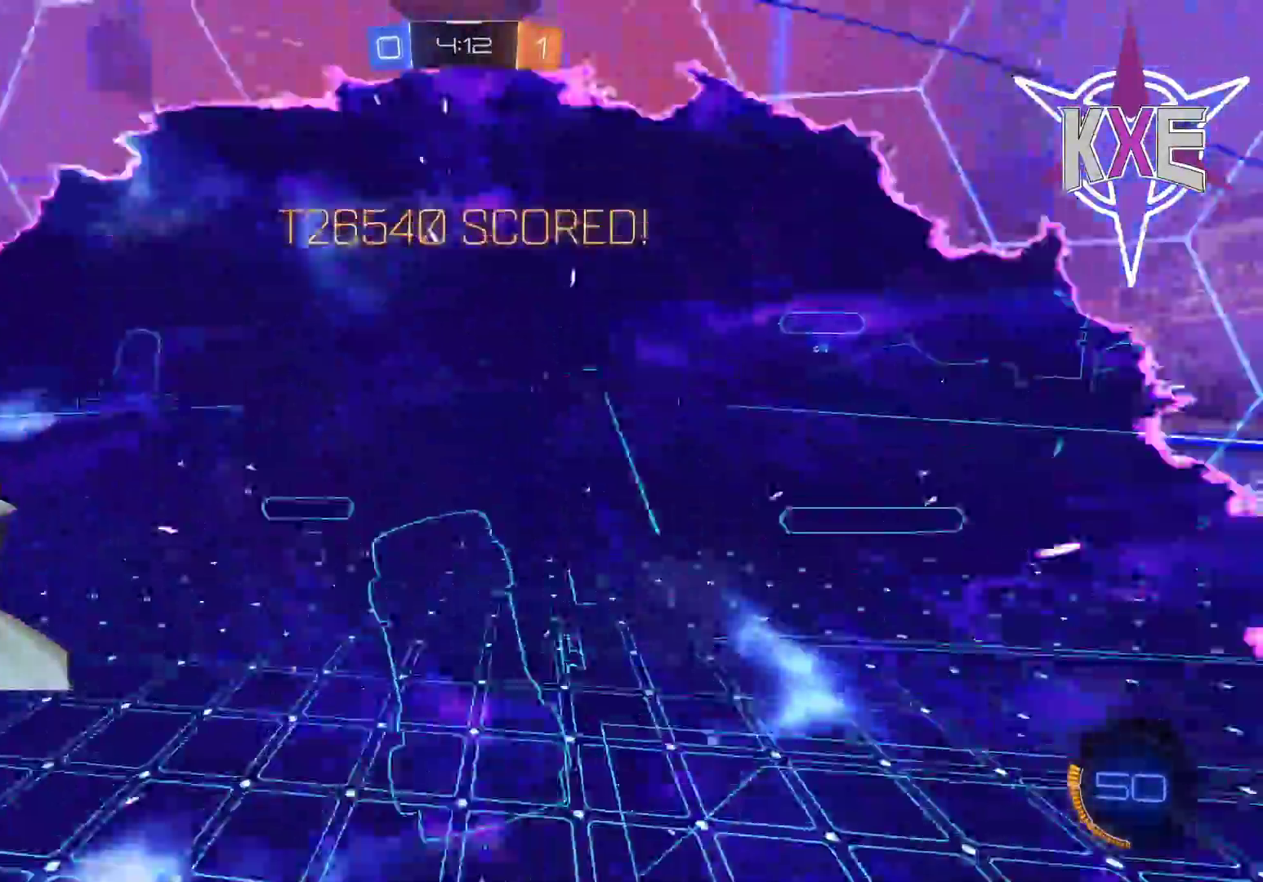
{"dt_ms": 500, "buttons": [], "left_stick": "center", "right_stick": "center", "events": [[50, "CROSS", "up"], [233, "left_stick", "center"]]}
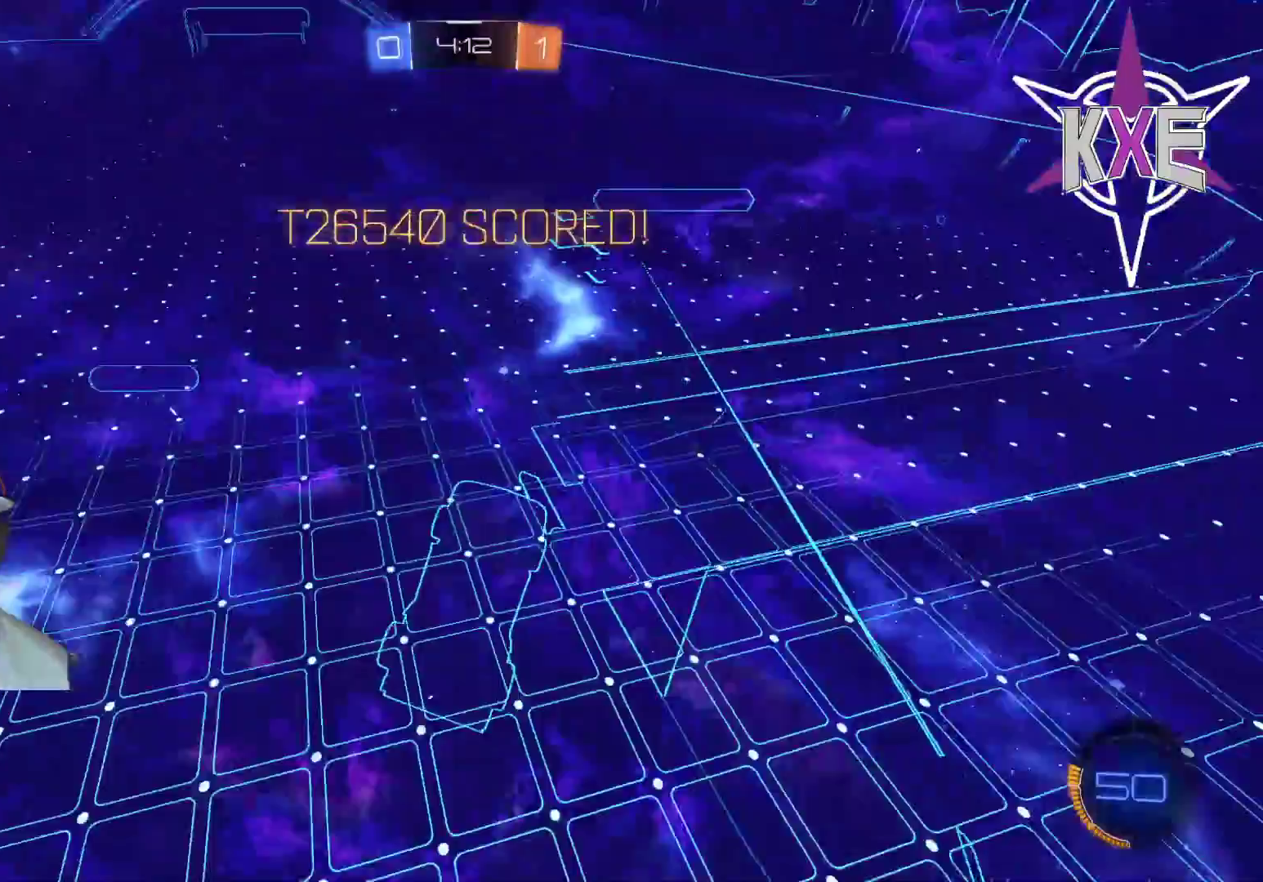
{"dt_ms": 500, "buttons": [], "left_stick": "center", "right_stick": "center", "events": []}
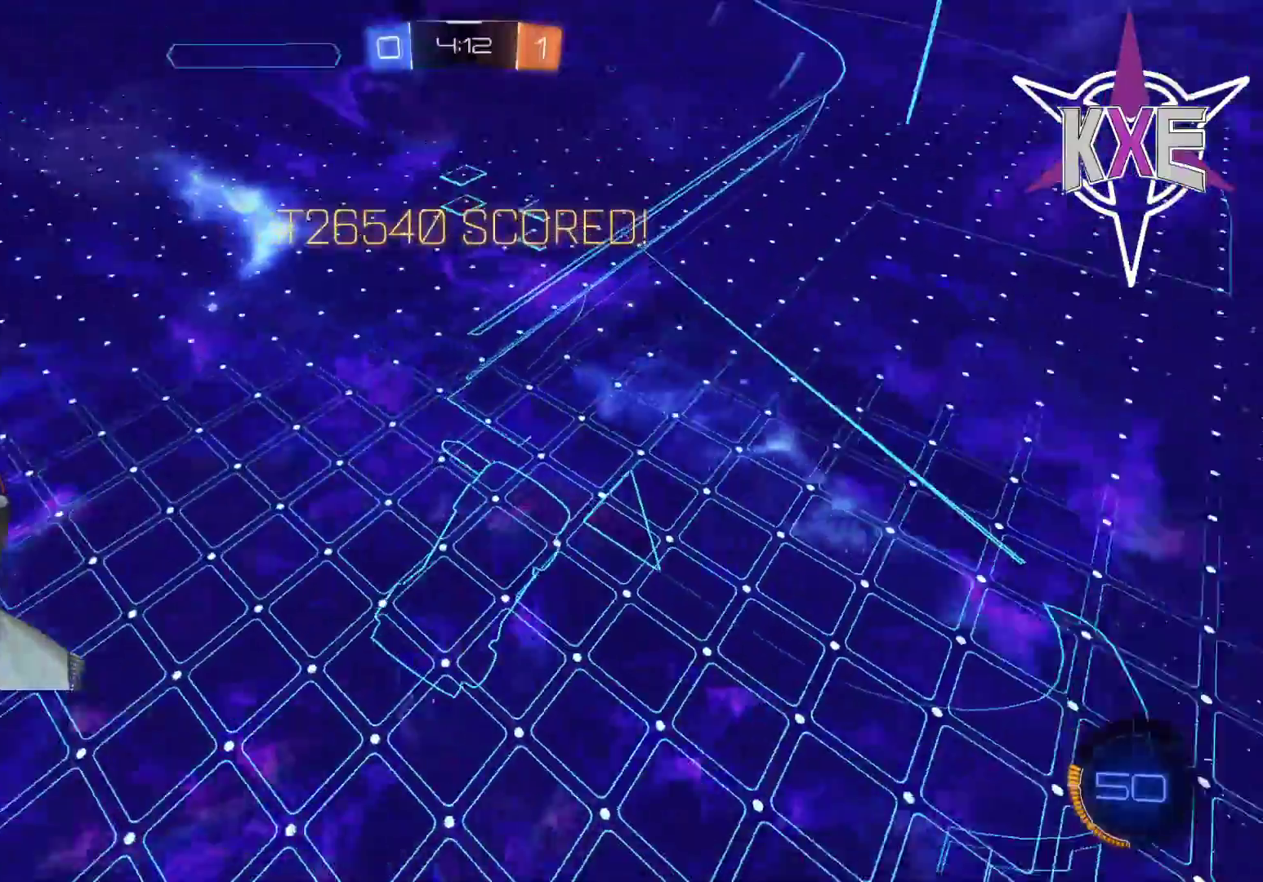
{"dt_ms": 500, "buttons": [], "left_stick": "down", "right_stick": "center", "events": [[83, "left_stick", "down"]]}
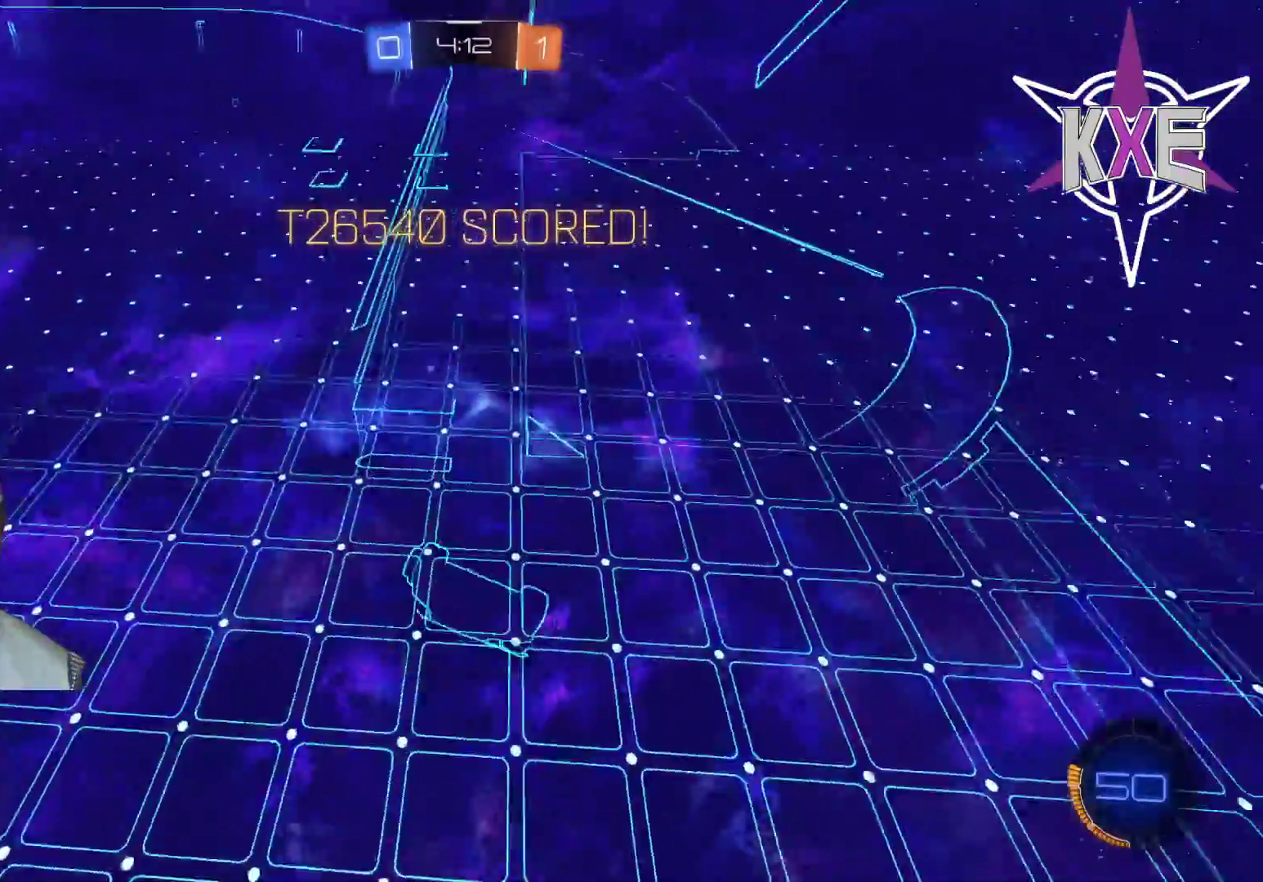
{"dt_ms": 500, "buttons": [], "left_stick": "center", "right_stick": "center", "events": [[33, "left_stick", "center"], [50, "SQUARE", "down"], [400, "SQUARE", "up"]]}
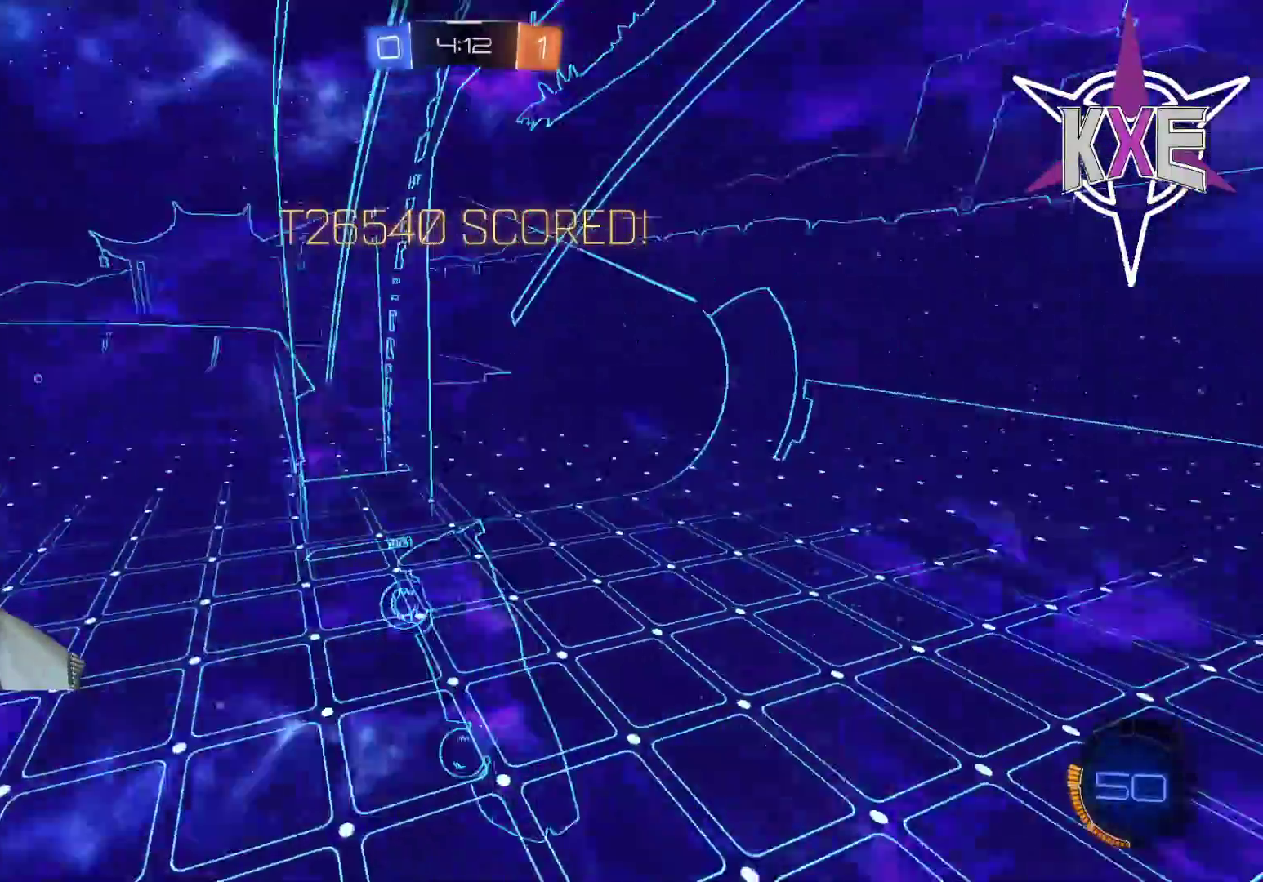
{"dt_ms": 500, "buttons": [], "left_stick": "center", "right_stick": "center", "events": []}
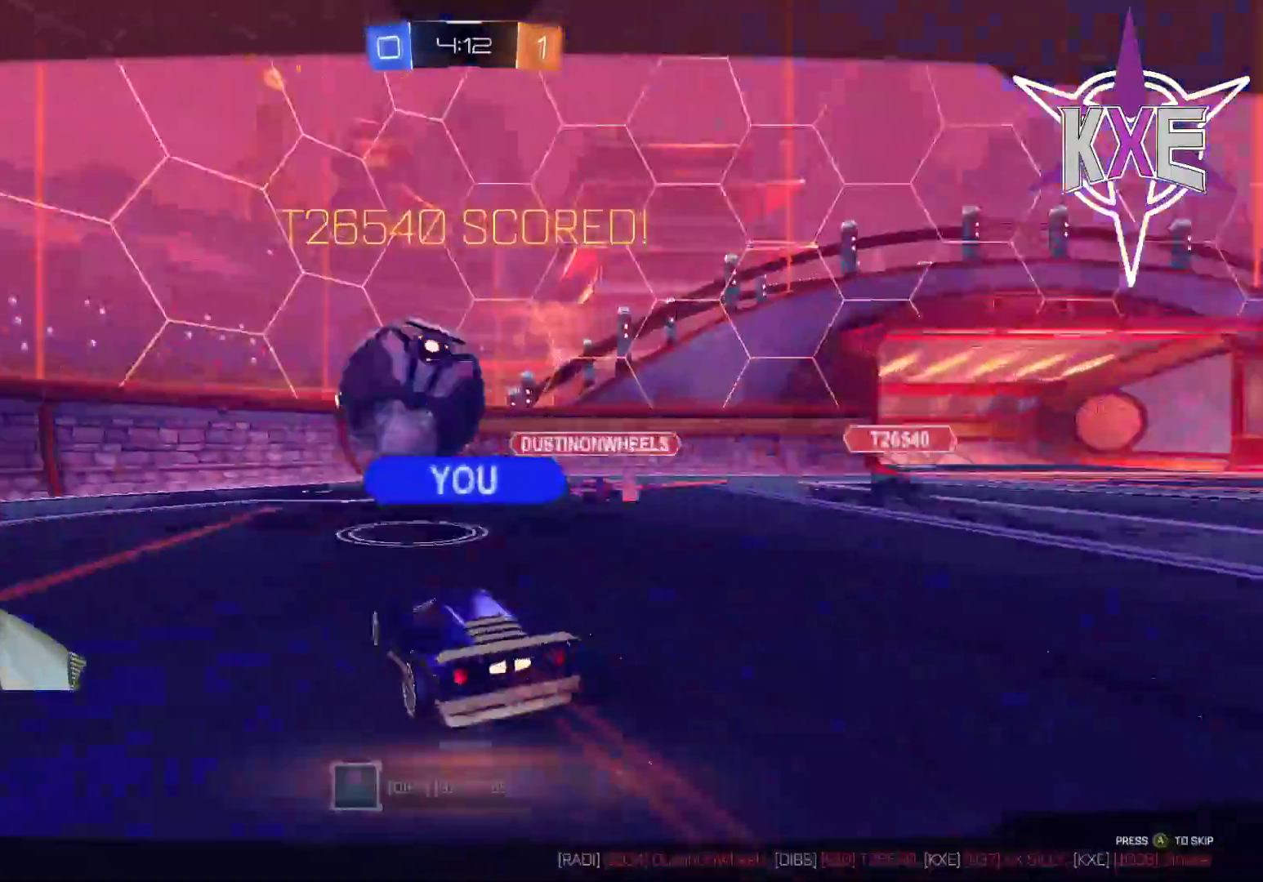
{"dt_ms": 500, "buttons": ["R2"], "left_stick": "center", "right_stick": "center", "events": [[500, "R2", "down"]]}
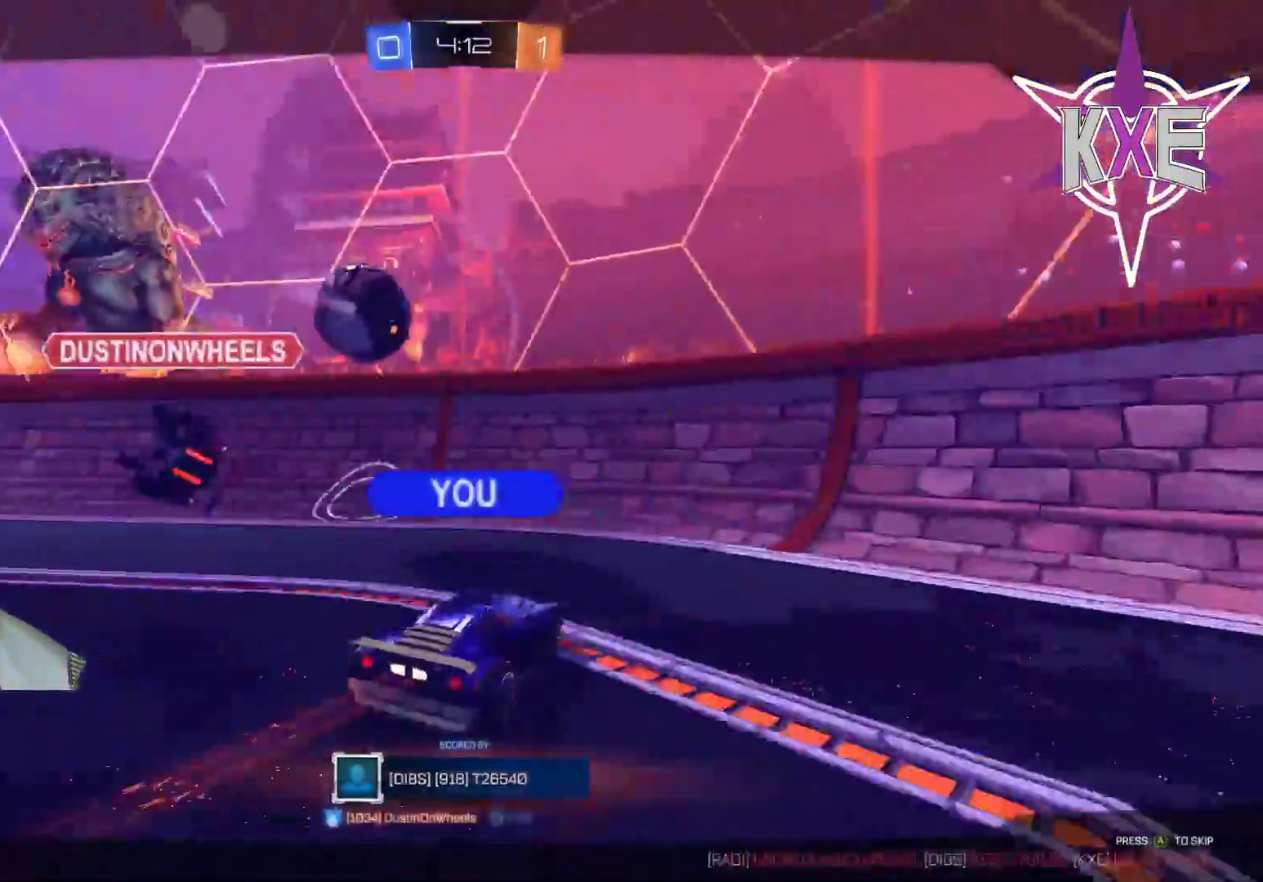
{"dt_ms": 500, "buttons": ["R2"], "left_stick": "center", "right_stick": "center", "events": []}
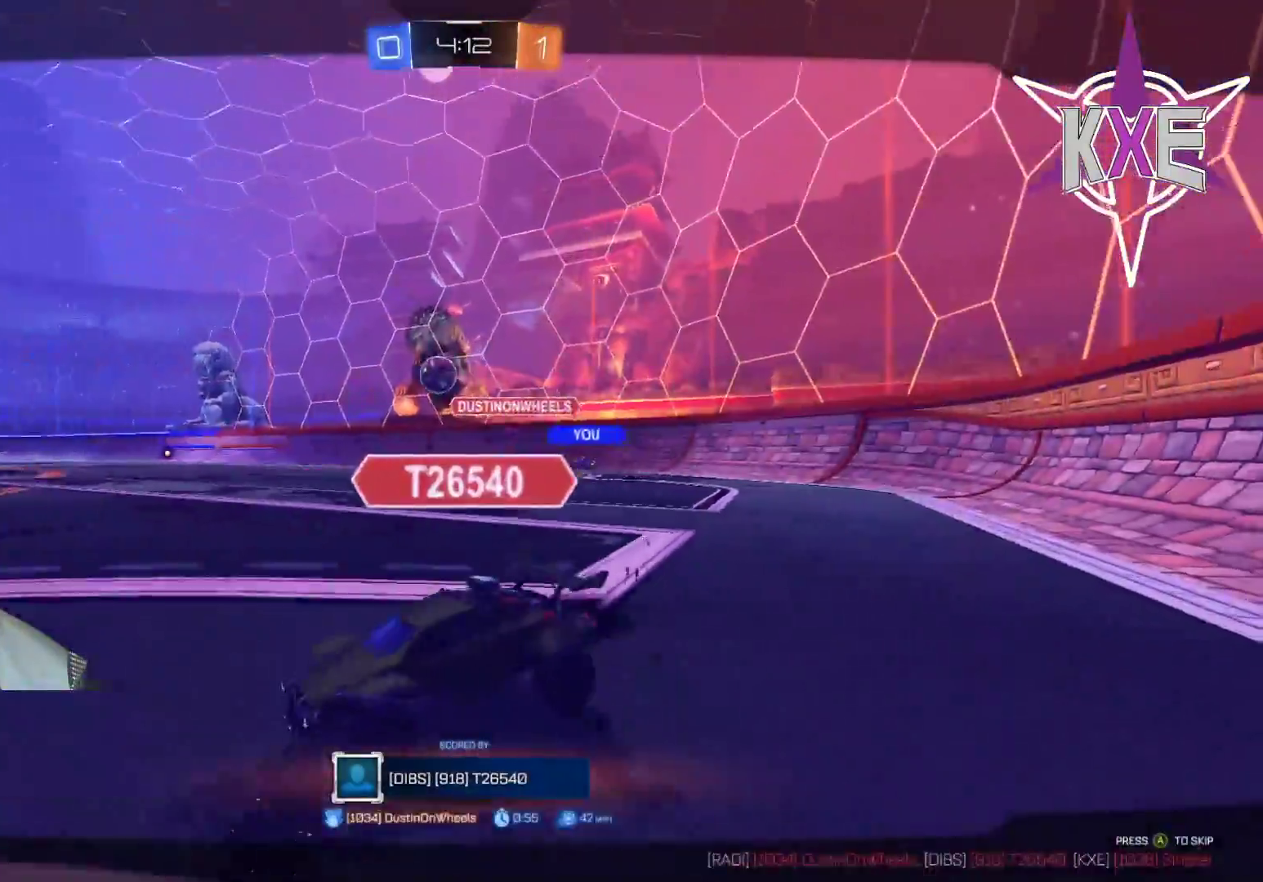
{"dt_ms": 500, "buttons": ["R2"], "left_stick": "center", "right_stick": "center", "events": []}
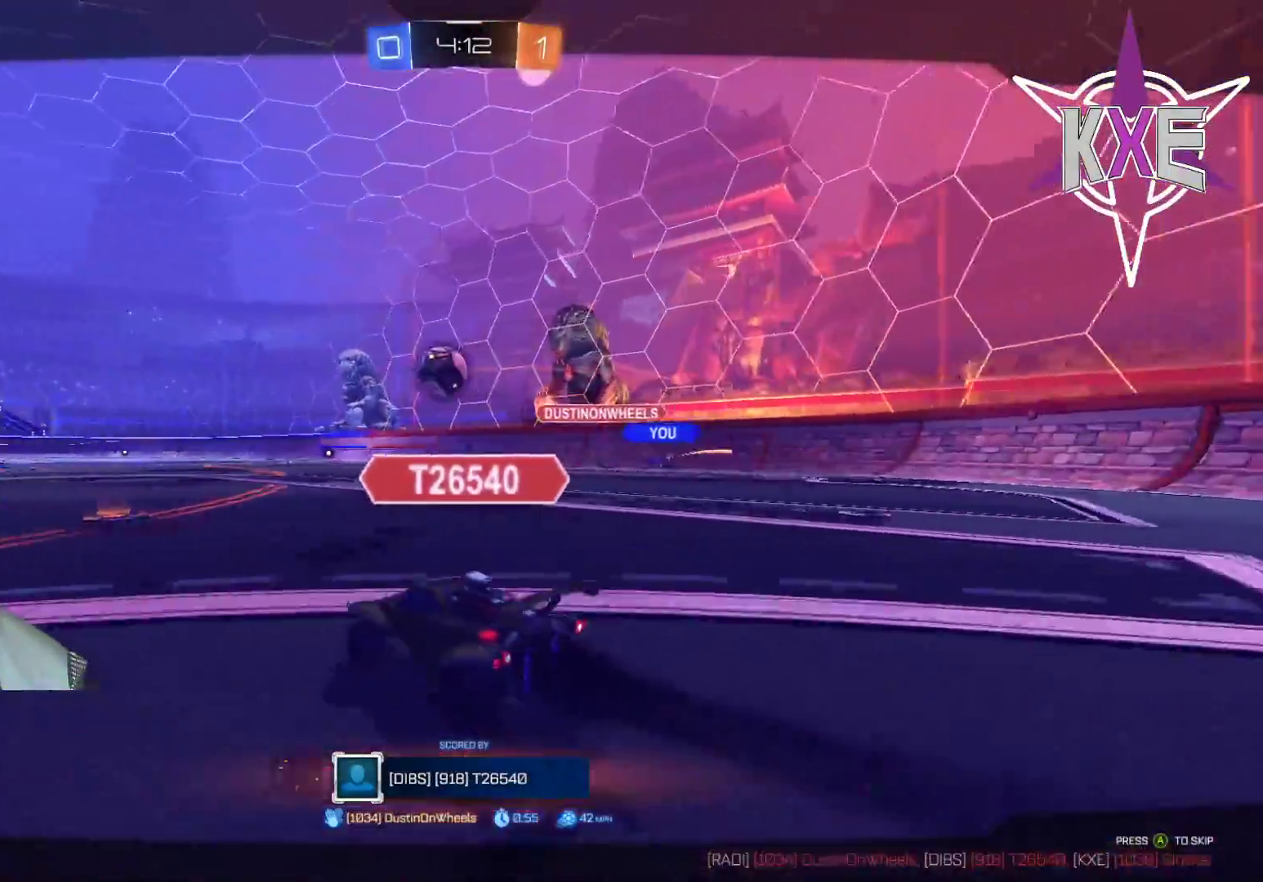
{"dt_ms": 500, "buttons": ["R2"], "left_stick": "center", "right_stick": "center", "events": []}
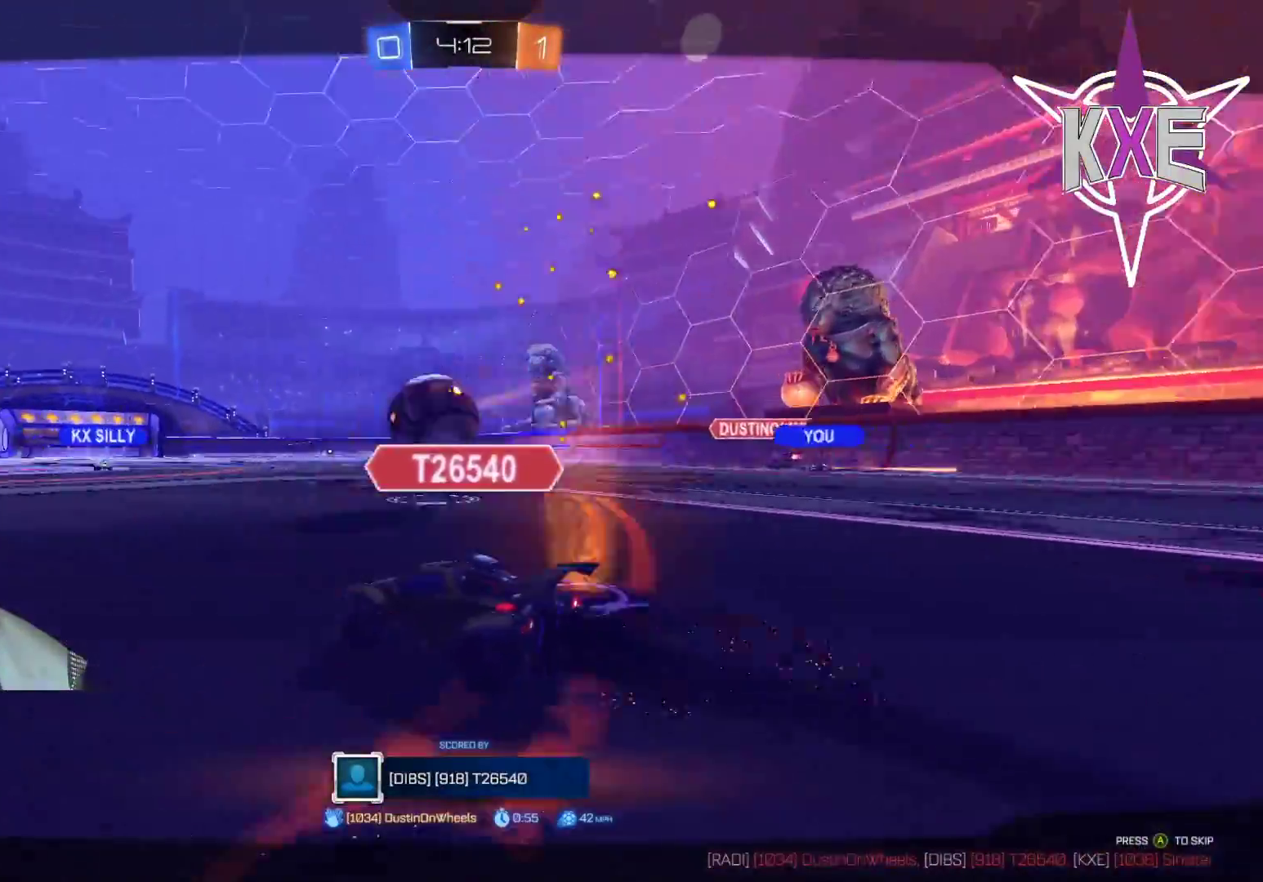
{"dt_ms": 500, "buttons": ["R2"], "left_stick": "center", "right_stick": "center", "events": []}
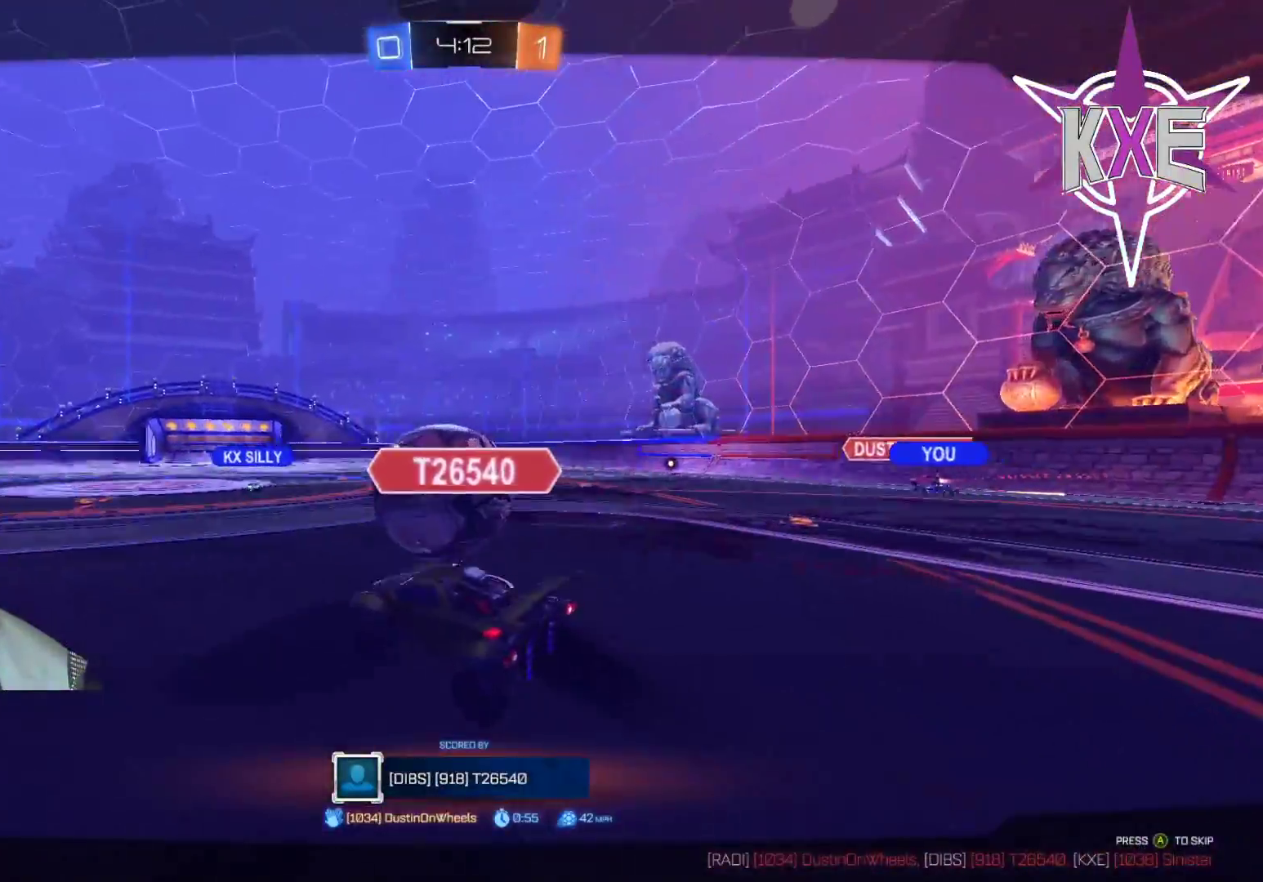
{"dt_ms": 500, "buttons": ["R2"], "left_stick": "center", "right_stick": "center", "events": []}
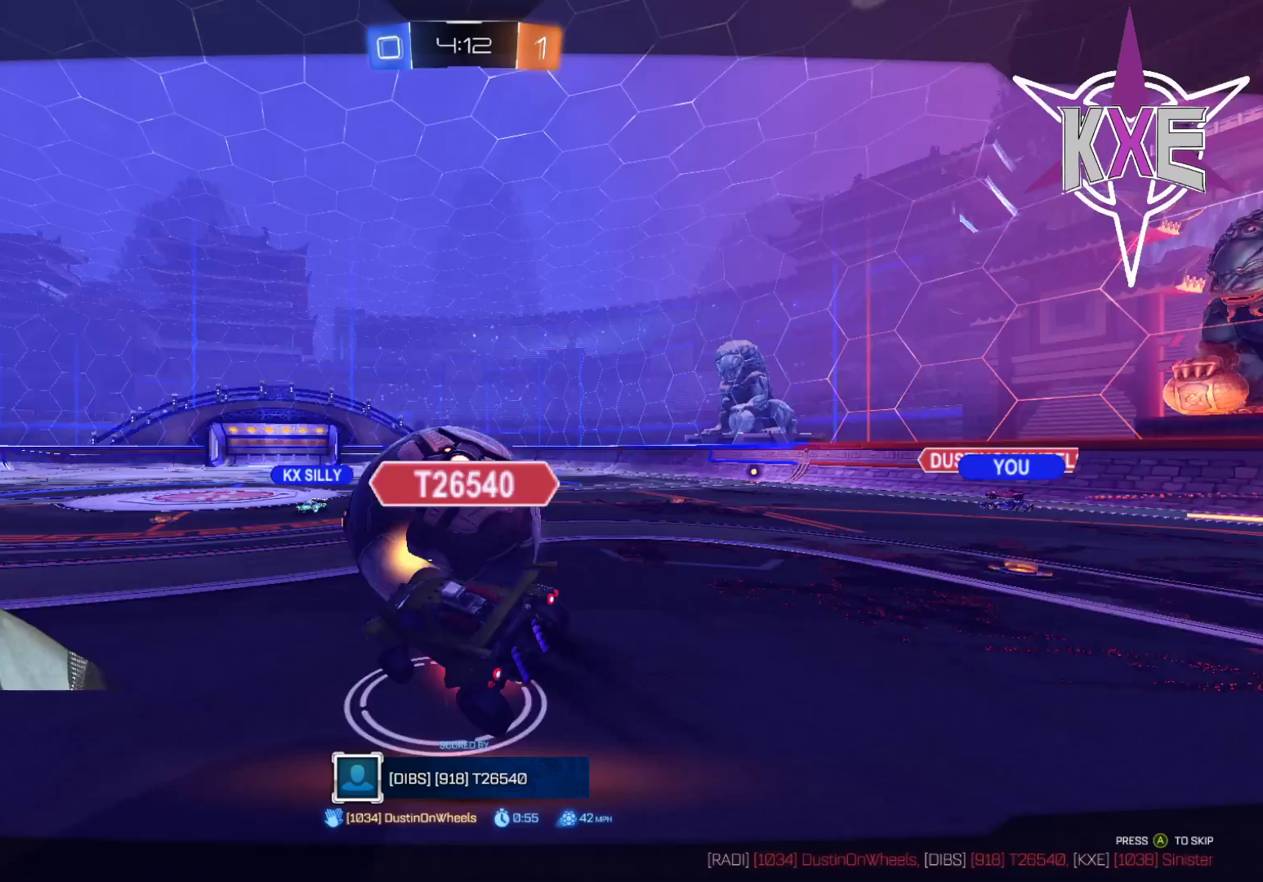
{"dt_ms": 500, "buttons": ["R2"], "left_stick": "center", "right_stick": "center", "events": []}